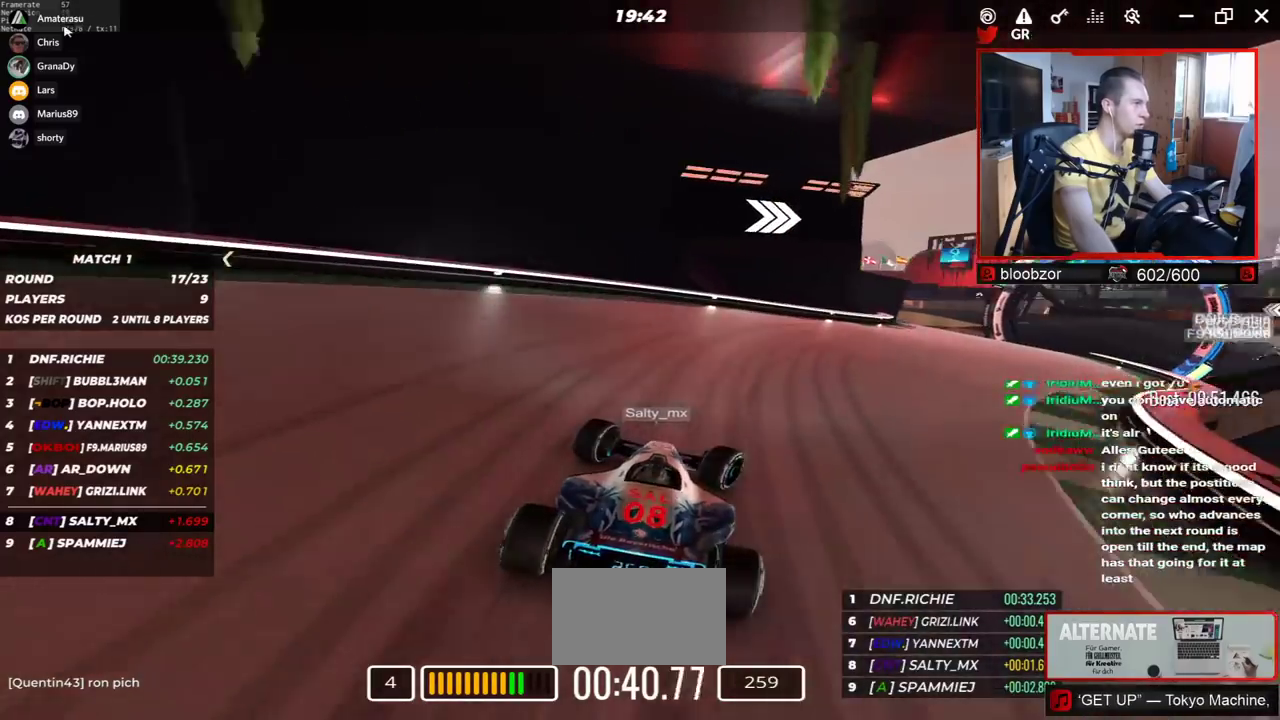
Gameplay with keyboard; each line is a JSON object with the keys held at the frame after it. "events" lists presses ("down") and releases ("up") of "down", "left", "right" and "up" between this image and that frame as [ms after this image, input, new state], when the widget could be followed in between. No other keys are recorded. Mouse input is not recorded.
{"keys": ["right", "up"], "events": []}
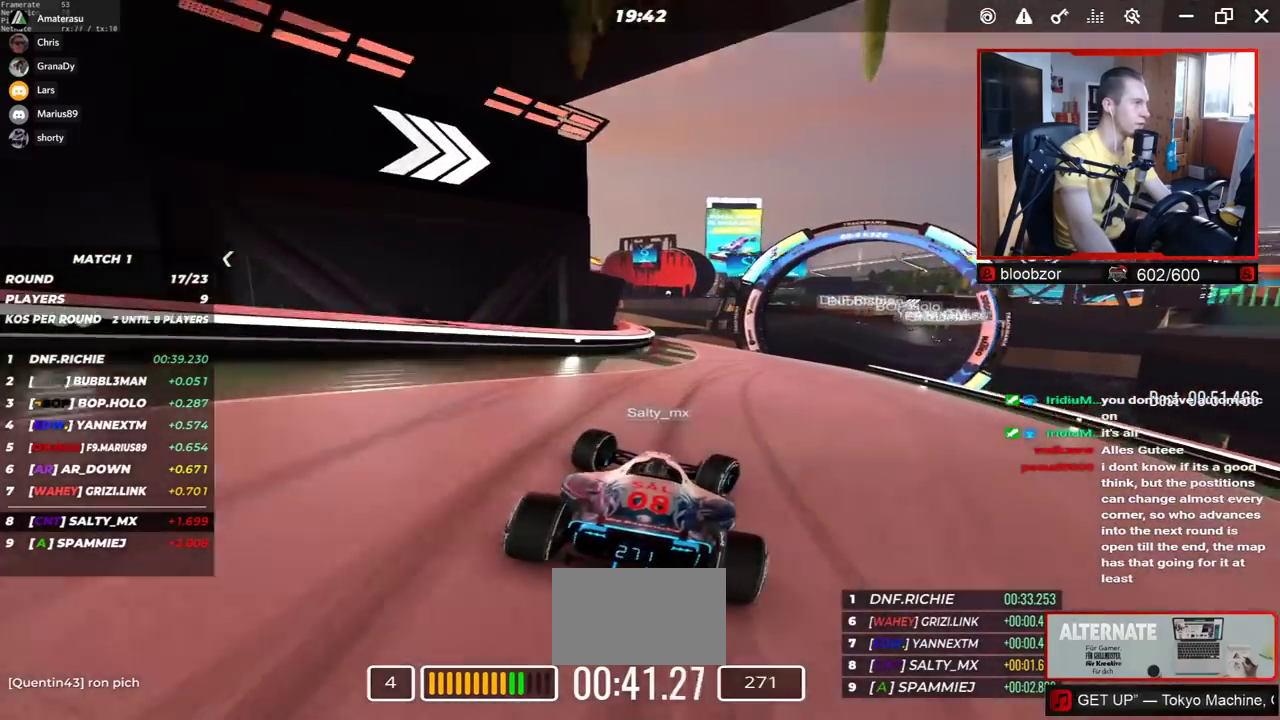
{"keys": ["right", "up"], "events": []}
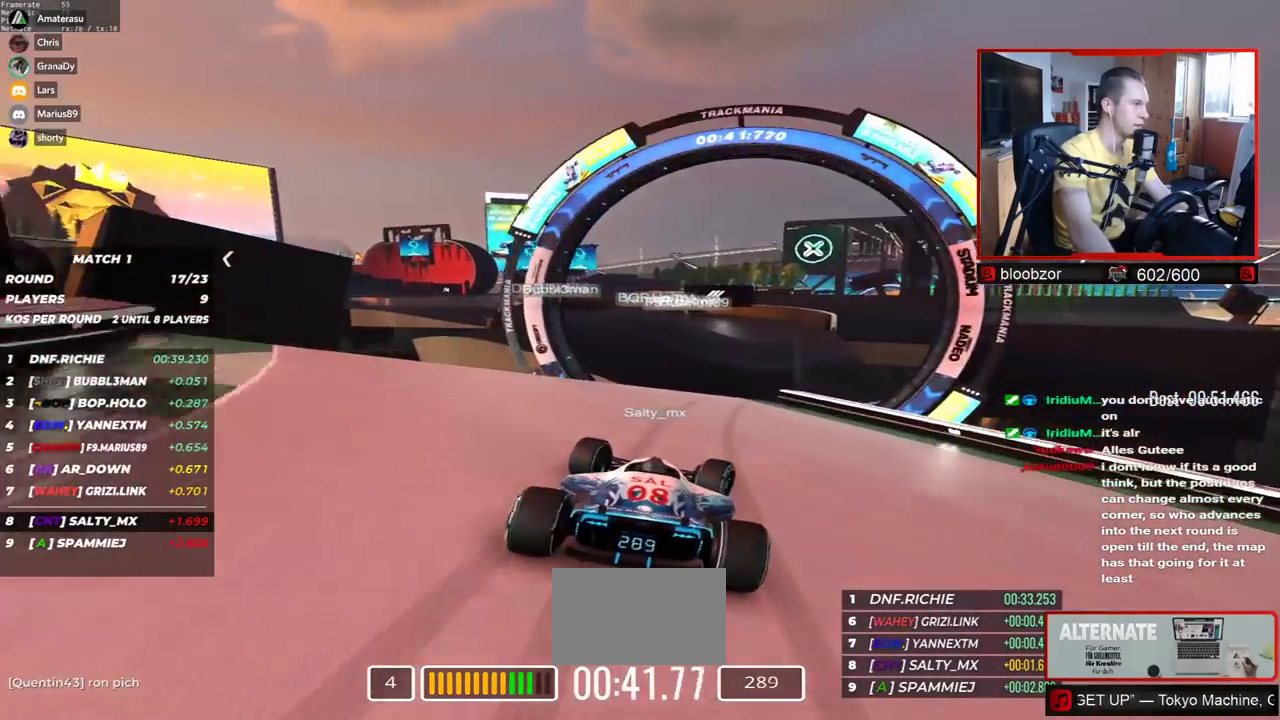
{"keys": ["up"], "events": [[184, "right", "up"], [400, "left", "down"], [484, "left", "up"]]}
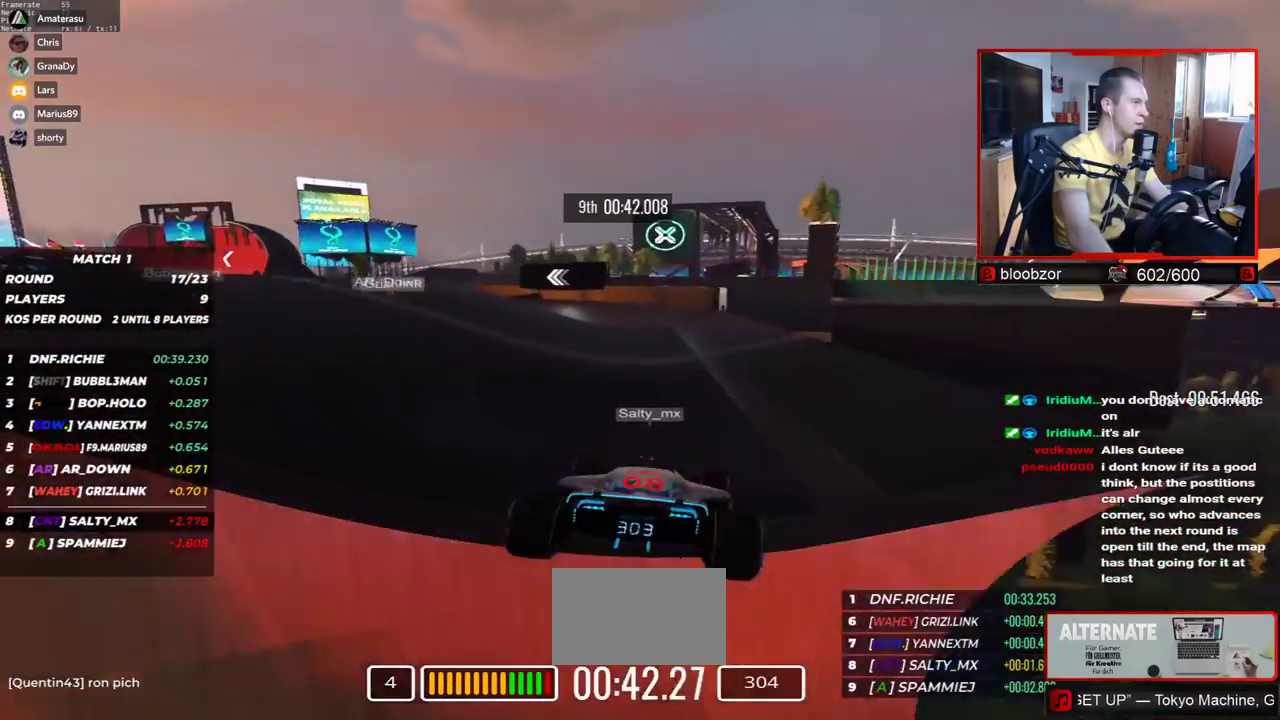
{"keys": ["left", "up"], "events": [[150, "right", "down"], [234, "right", "up"], [334, "left", "down"]]}
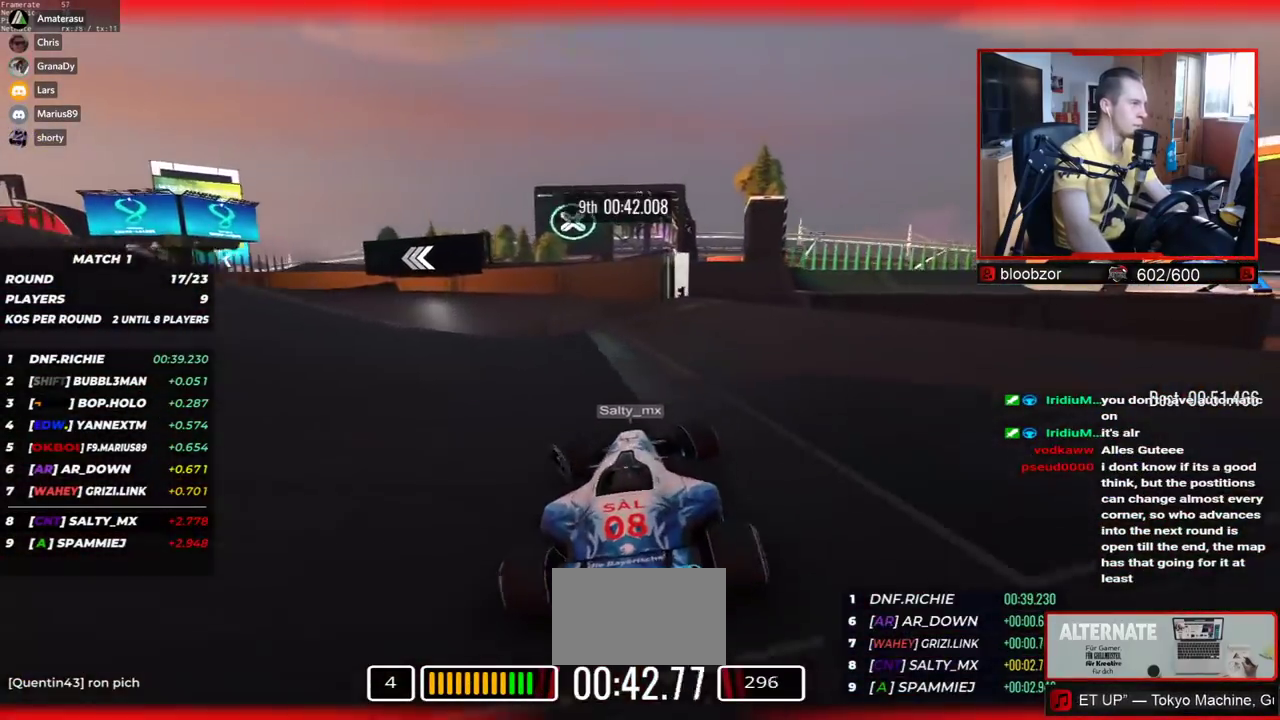
{"keys": ["left", "up"], "events": []}
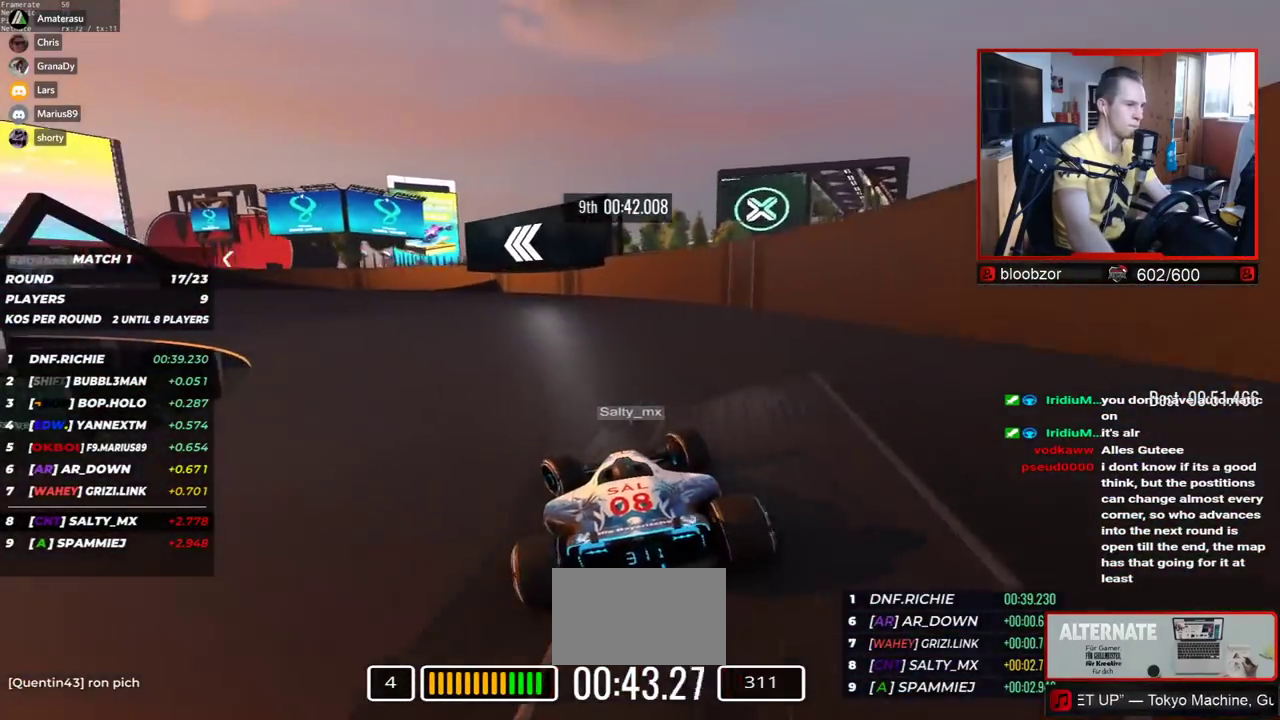
{"keys": ["left", "up"], "events": []}
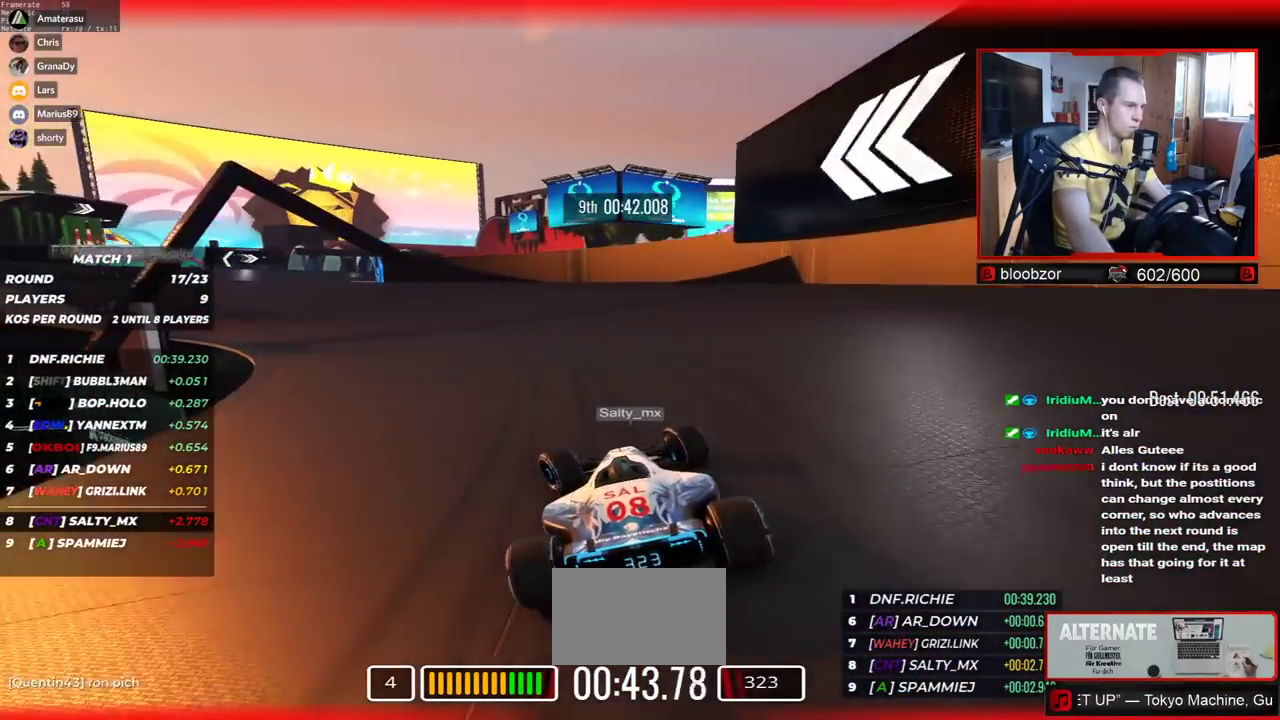
{"keys": ["left", "up"], "events": []}
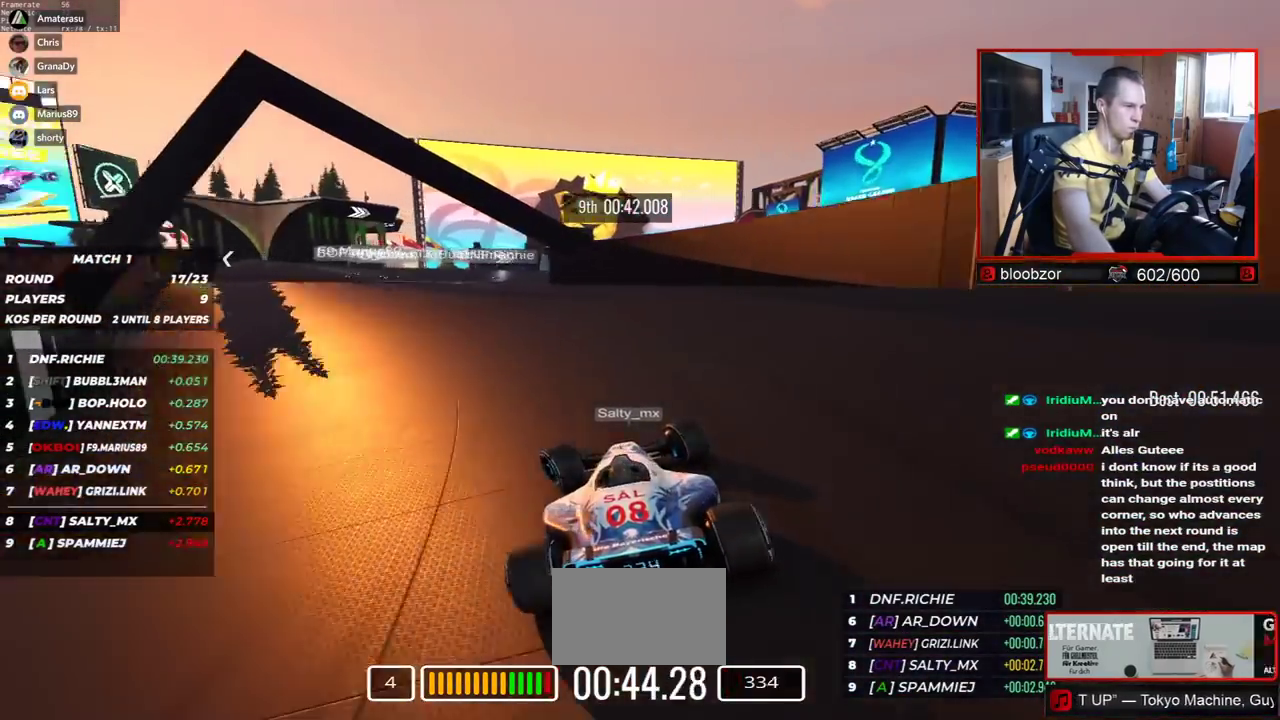
{"keys": ["left", "up"], "events": []}
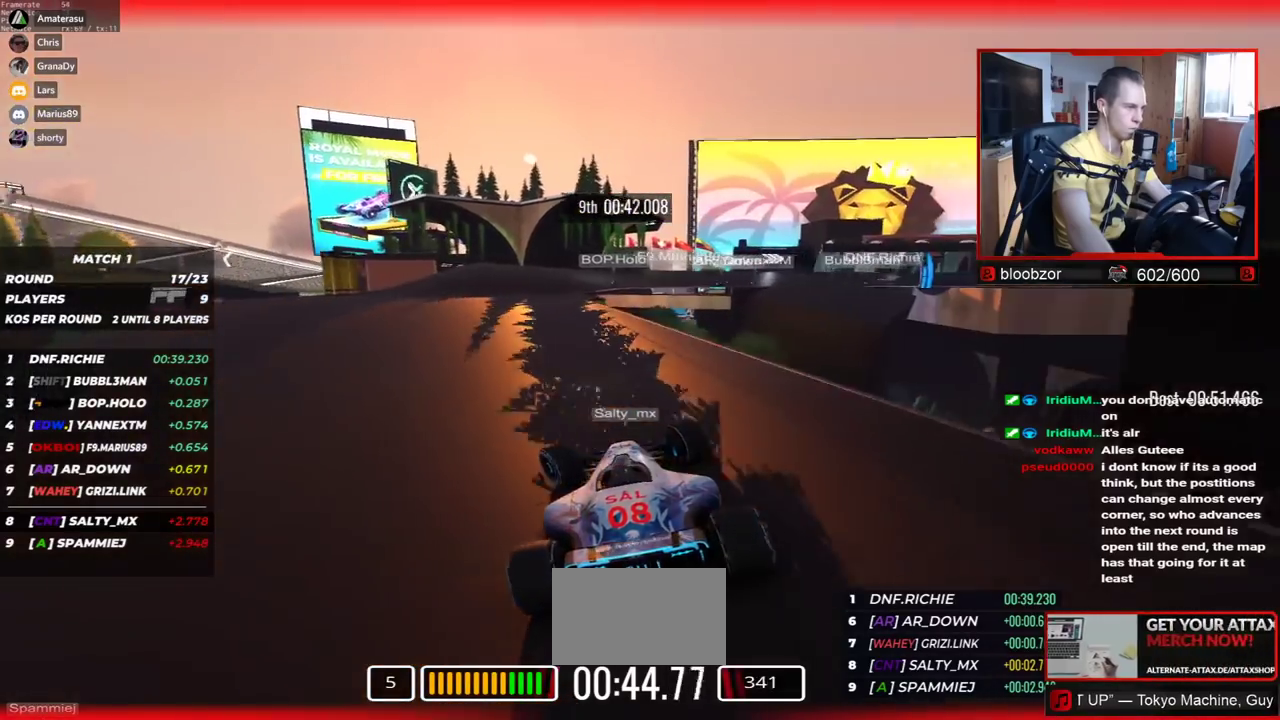
{"keys": ["right", "up"], "events": [[50, "left", "up"], [317, "right", "down"]]}
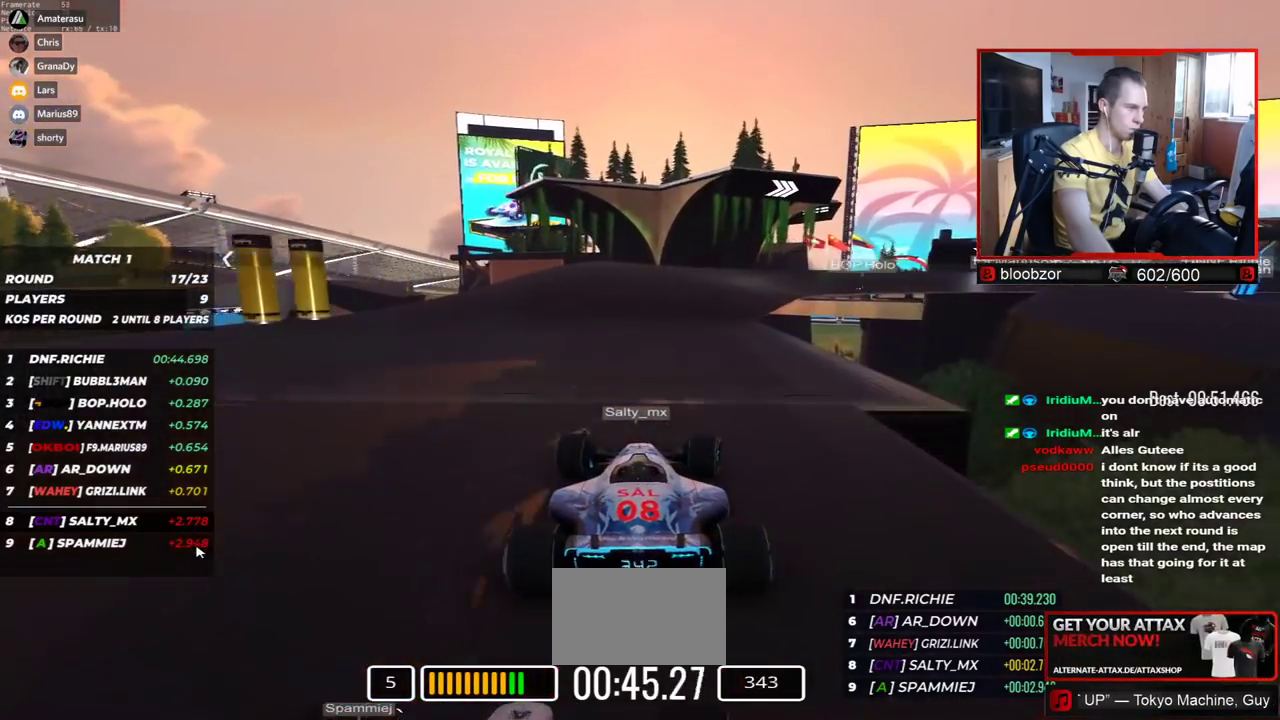
{"keys": ["right", "up"], "events": [[267, "right", "up"], [367, "right", "down"]]}
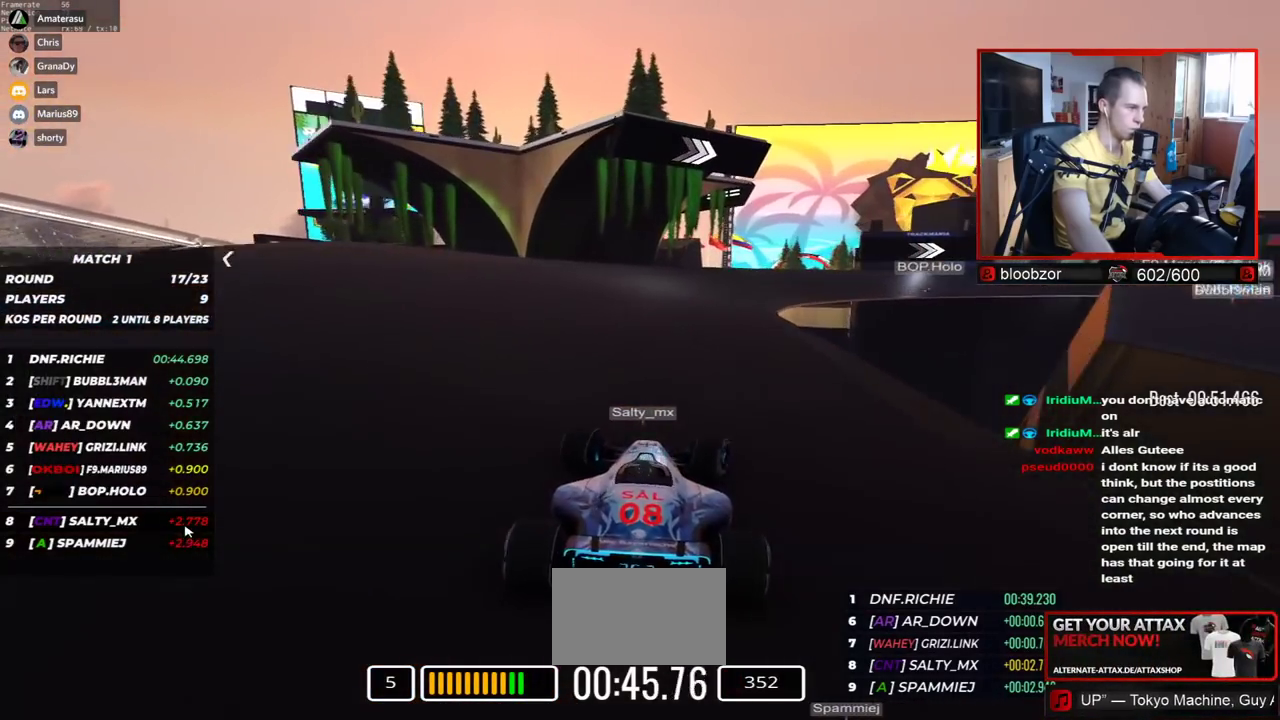
{"keys": ["right", "up"], "events": [[184, "down", "down"], [450, "down", "up"]]}
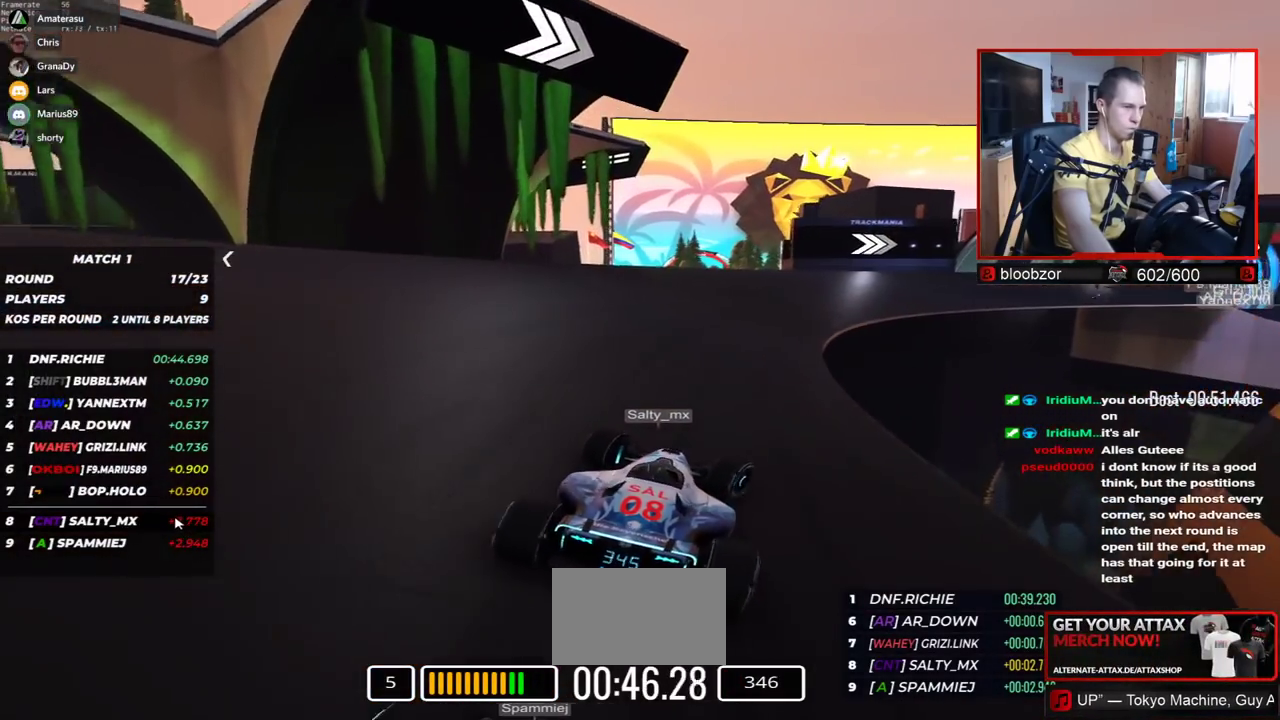
{"keys": ["right", "up"], "events": []}
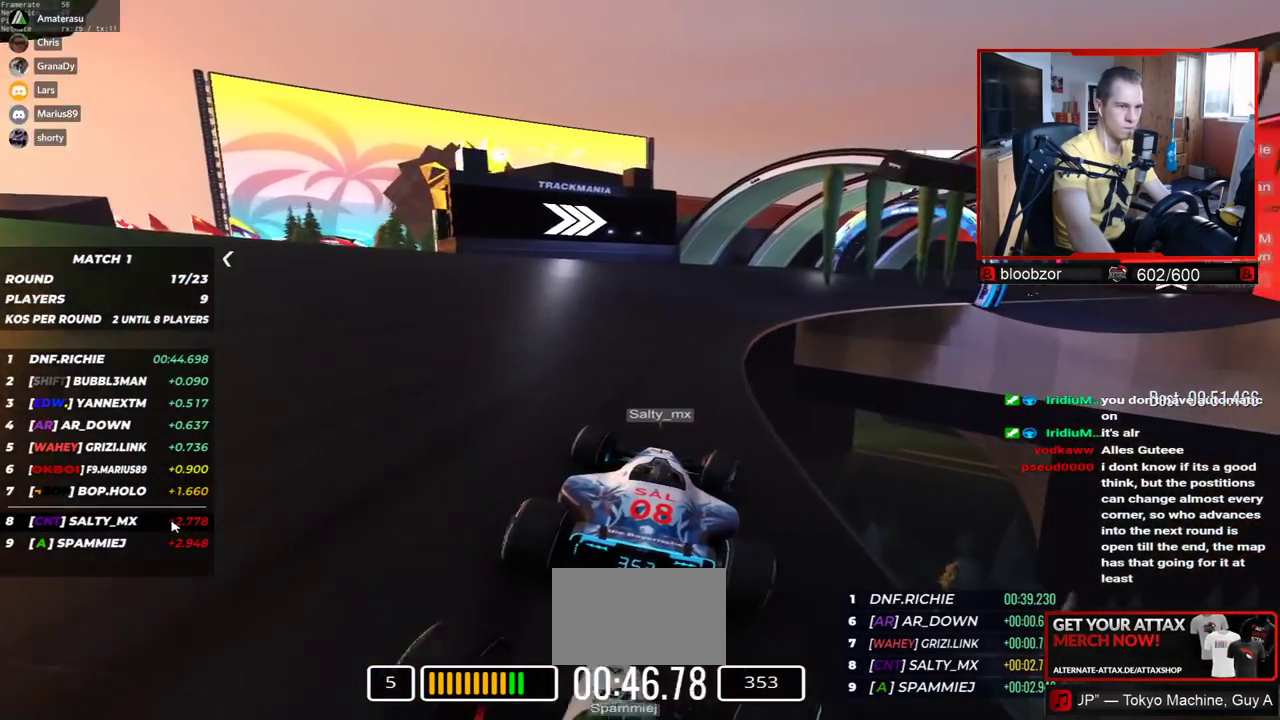
{"keys": ["right", "up"], "events": []}
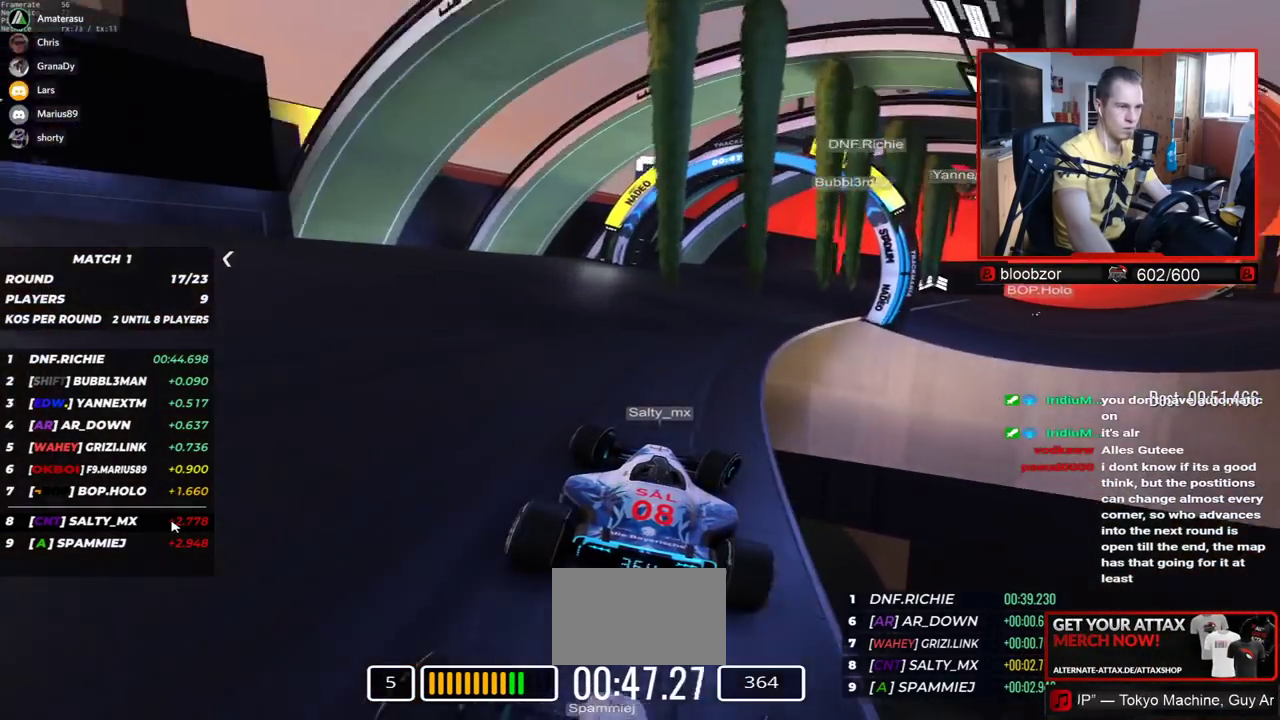
{"keys": ["right", "up"], "events": []}
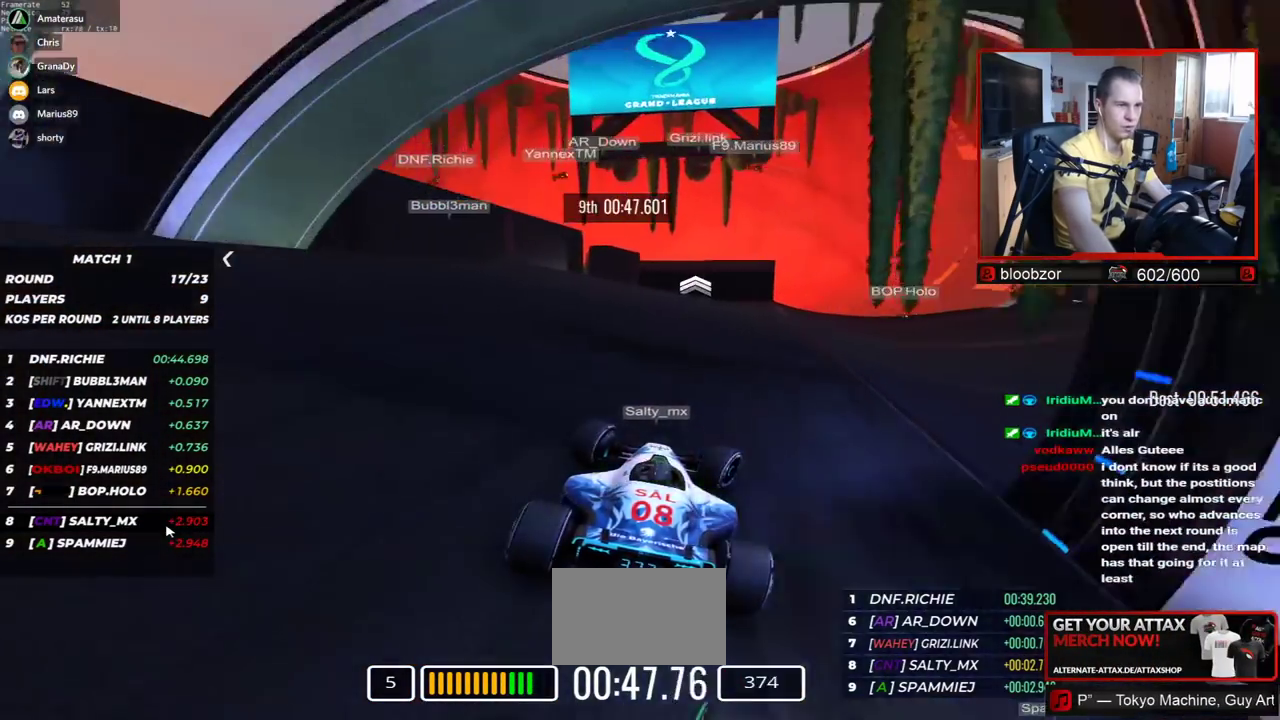
{"keys": ["up"], "events": [[434, "right", "up"]]}
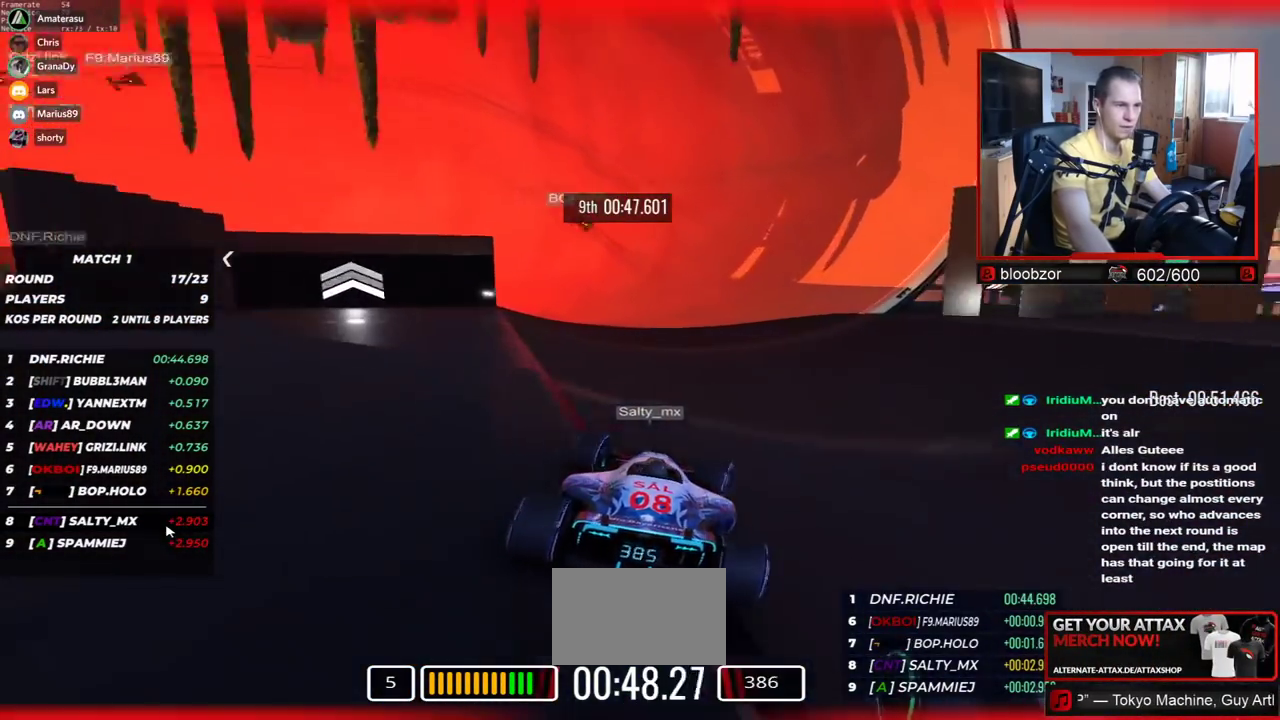
{"keys": ["left", "up"], "events": [[17, "left", "down"]]}
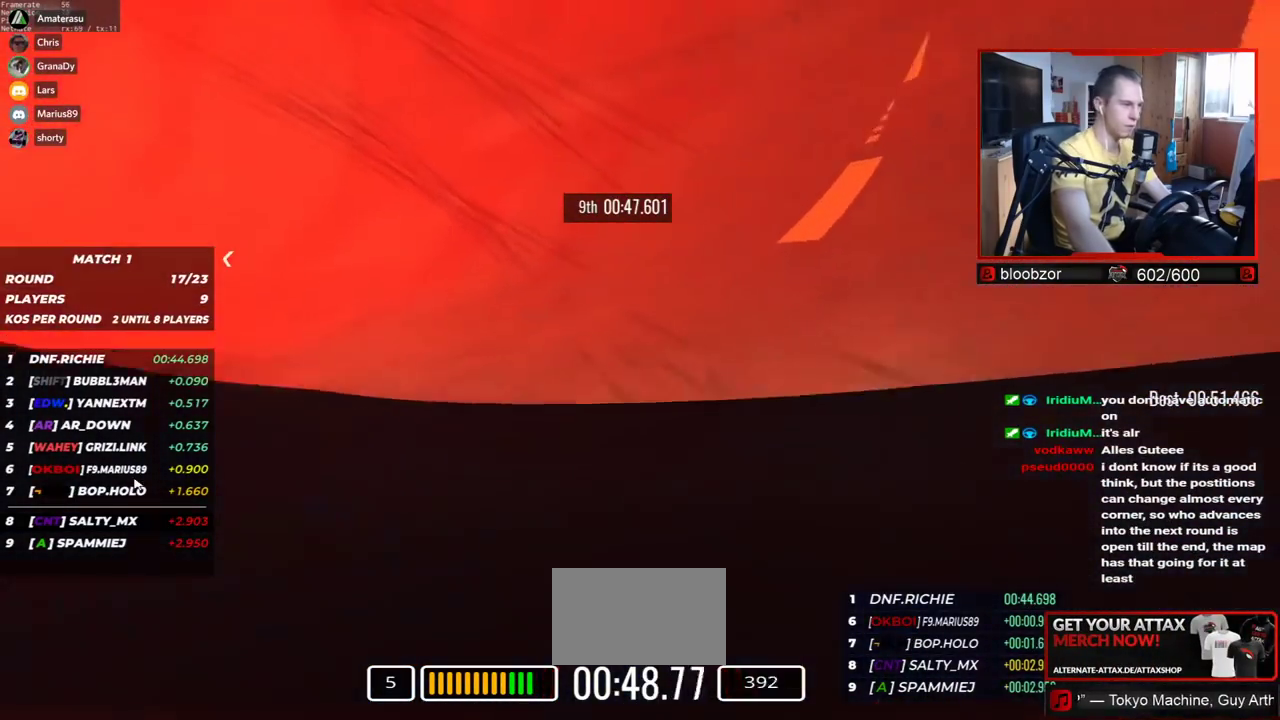
{"keys": ["left", "up"], "events": []}
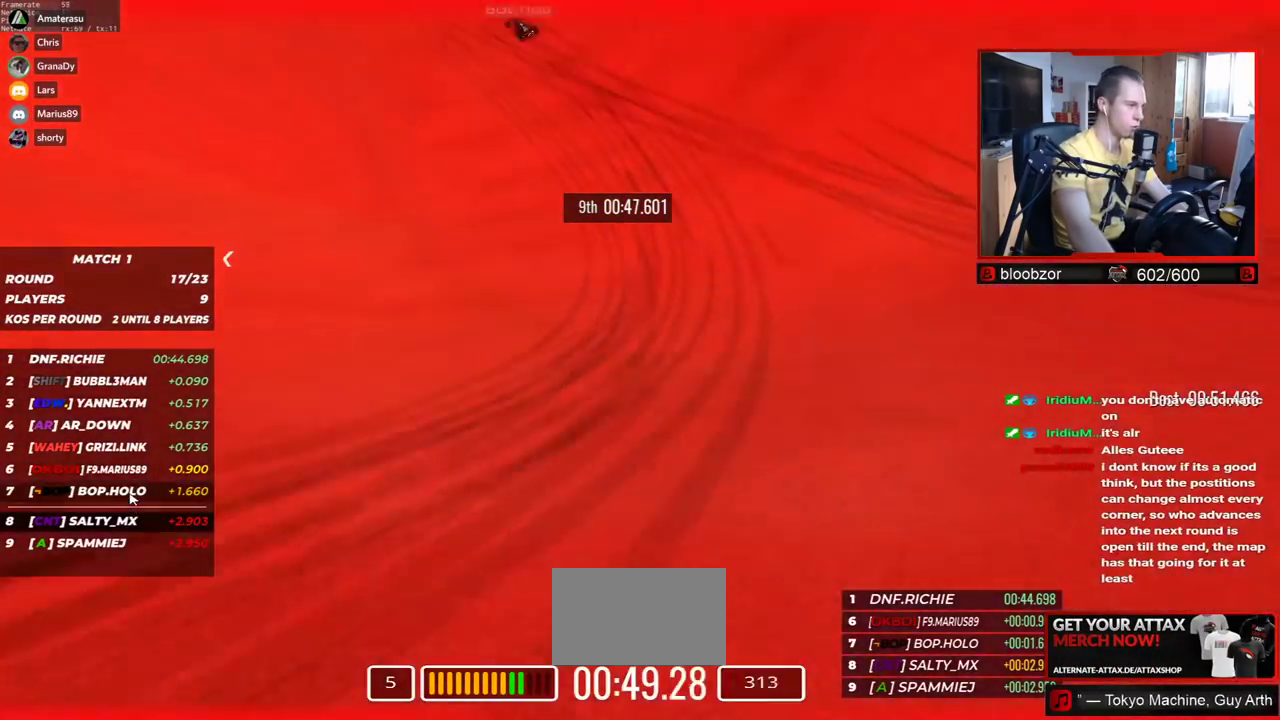
{"keys": ["left", "up"]}
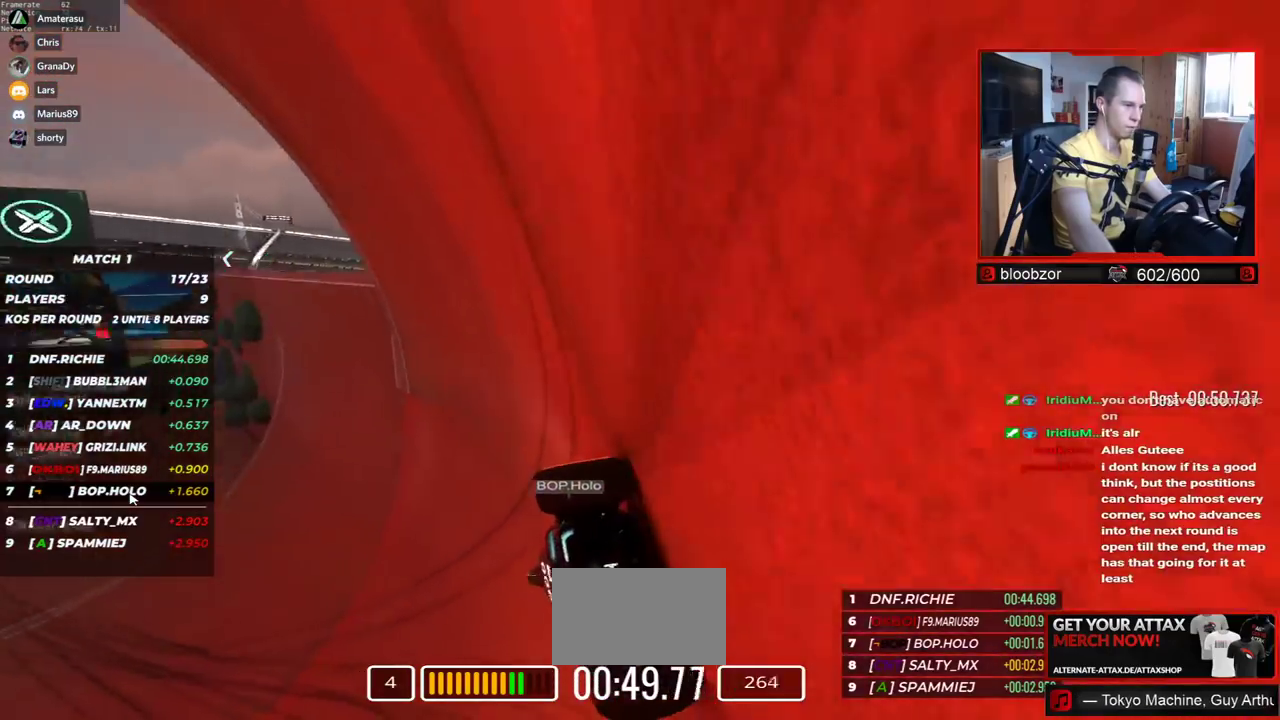
{"keys": ["right", "up"], "events": [[134, "left", "up"], [384, "right", "down"]]}
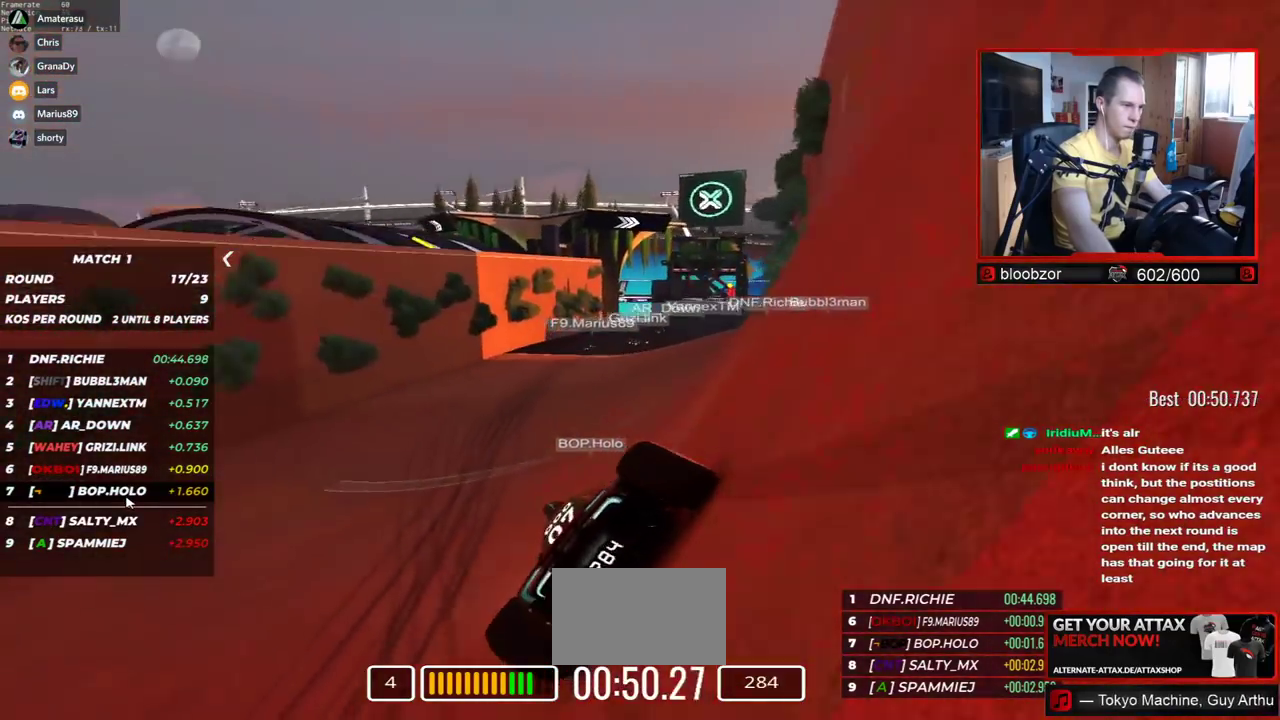
{"keys": ["right", "up"], "events": [[267, "right", "up"], [300, "right", "down"]]}
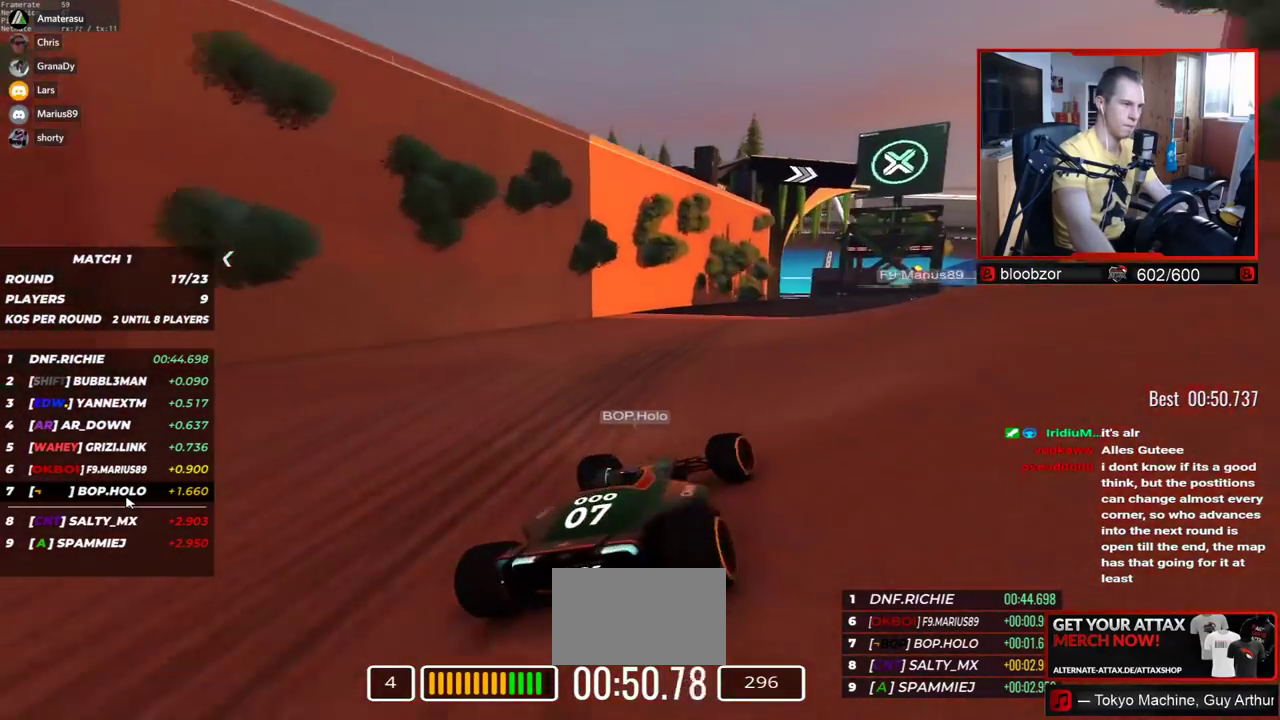
{"keys": ["right", "up"], "events": []}
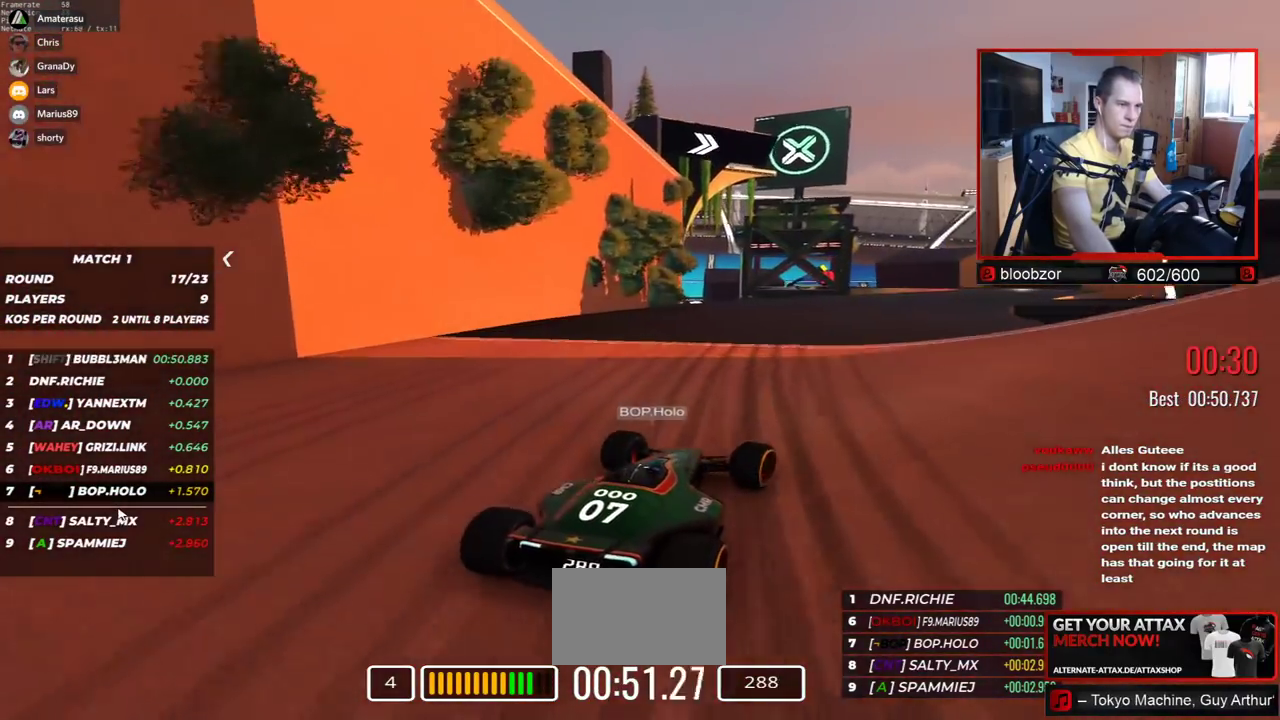
{"keys": ["right", "up"], "events": []}
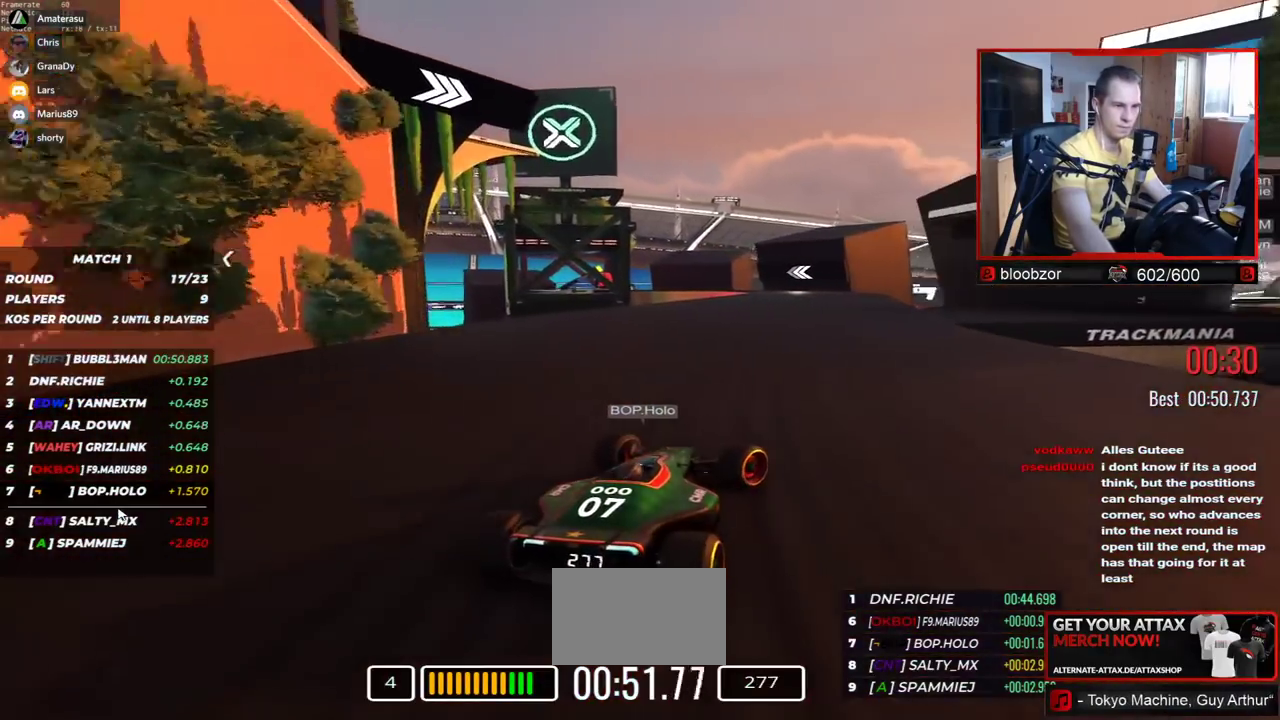
{"keys": ["right", "up"], "events": []}
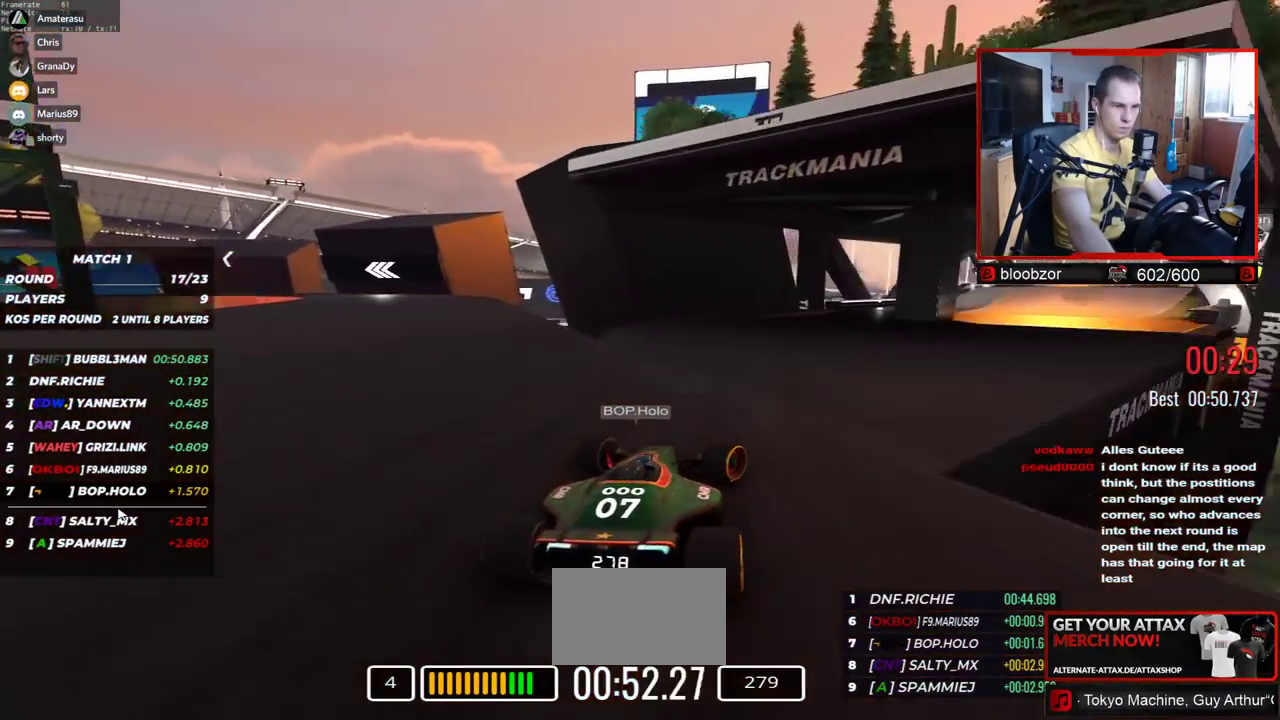
{"keys": ["right", "up"], "events": []}
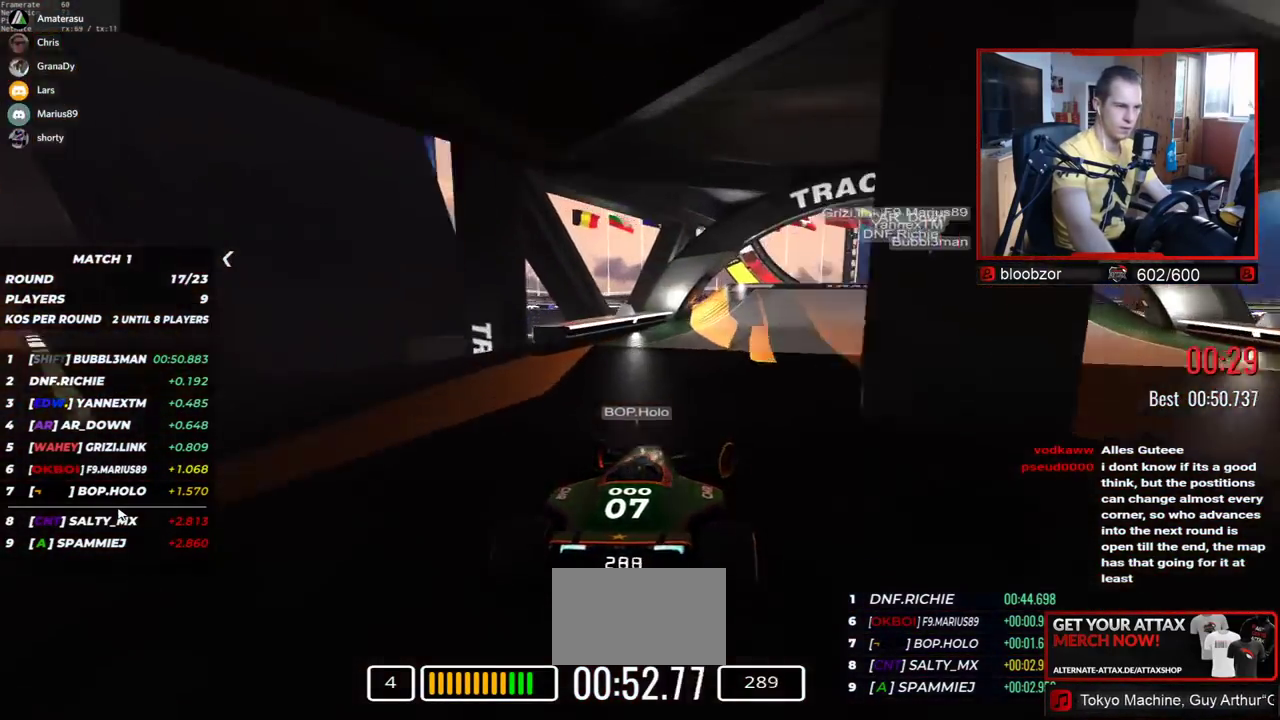
{"keys": ["left", "up"], "events": [[250, "right", "up"], [484, "left", "down"]]}
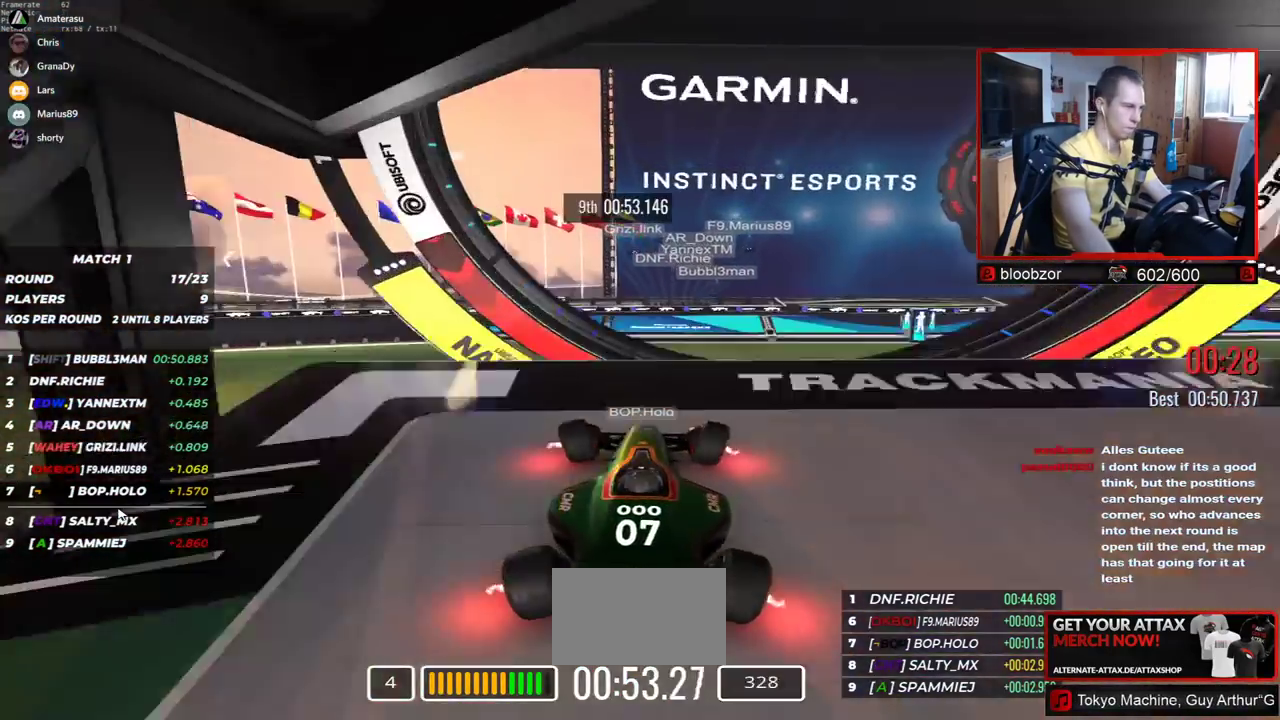
{"keys": [], "events": [[67, "left", "up"], [450, "up", "up"]]}